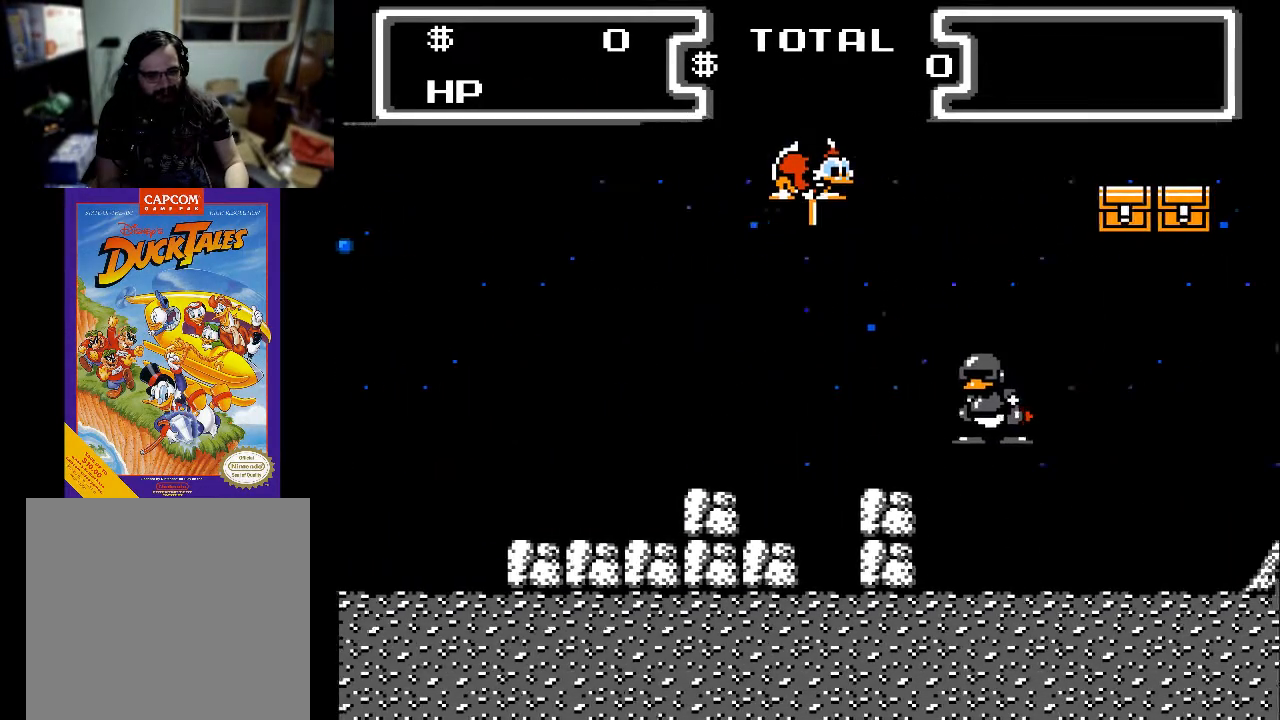
Gameplay with a controller (Xbox layout); each line is a JSON object with the inputs held at the frame after it. "events" lists button and stick changes between this image and that frame as [ms after this image, input, new state], when the widget could be followed in between. Not read: left_stick right_stick.
{"buttons": ["X", "DPAD_DOWN", "DPAD_RIGHT"], "events": []}
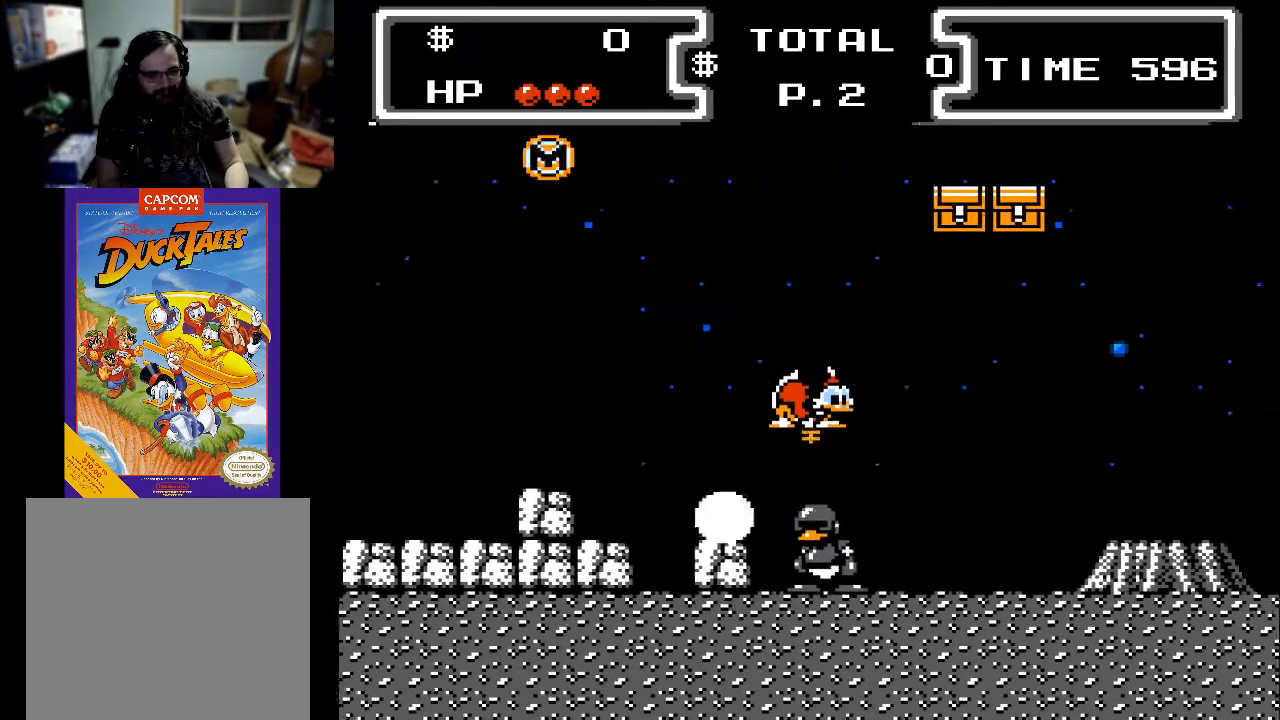
{"buttons": ["X", "DPAD_DOWN", "DPAD_LEFT"], "events": [[167, "DPAD_RIGHT", "up"], [233, "DPAD_LEFT", "down"]]}
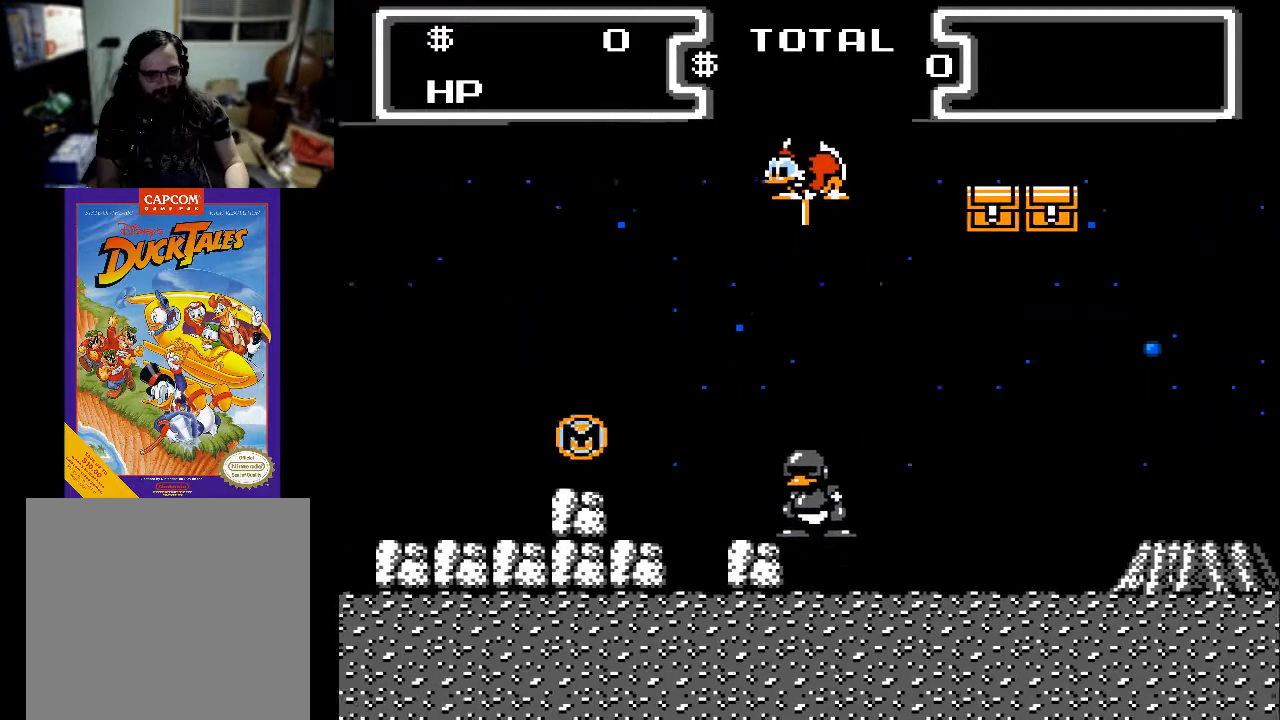
{"buttons": ["X", "DPAD_DOWN", "DPAD_RIGHT"], "events": [[33, "DPAD_LEFT", "up"], [133, "DPAD_LEFT", "down"], [300, "DPAD_LEFT", "up"], [367, "DPAD_RIGHT", "down"]]}
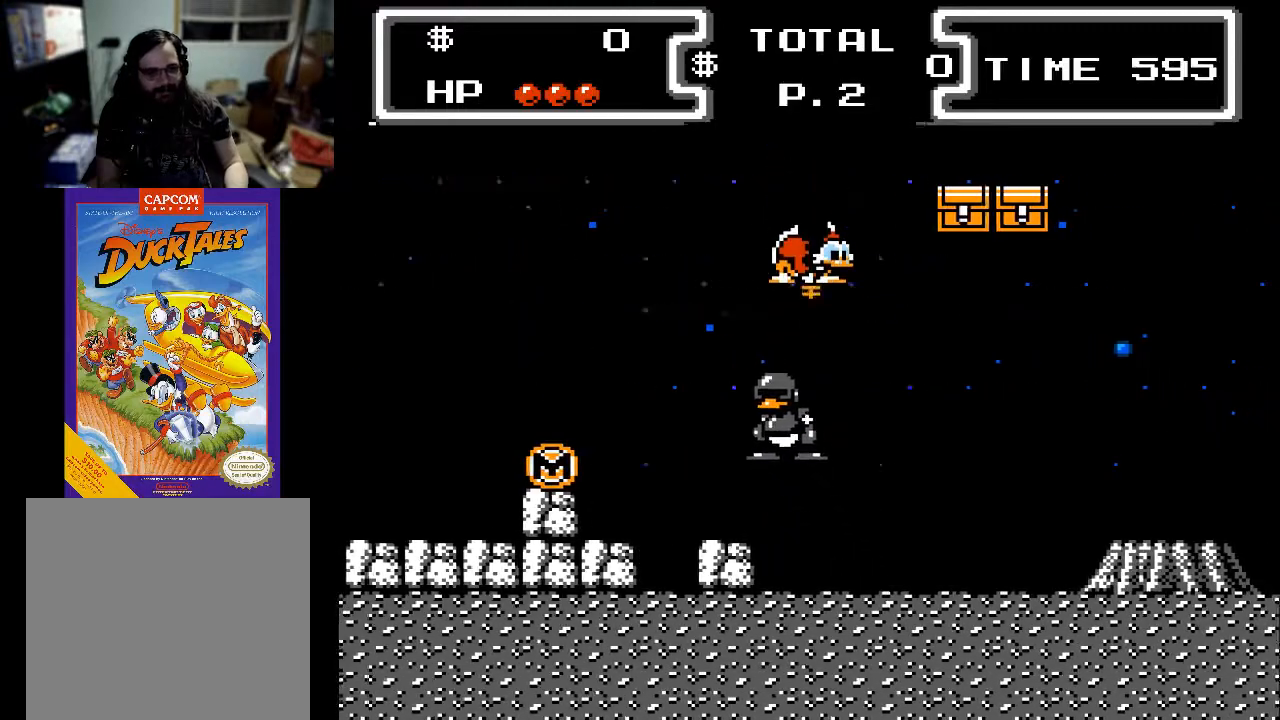
{"buttons": ["X", "DPAD_DOWN"], "events": [[467, "DPAD_RIGHT", "up"]]}
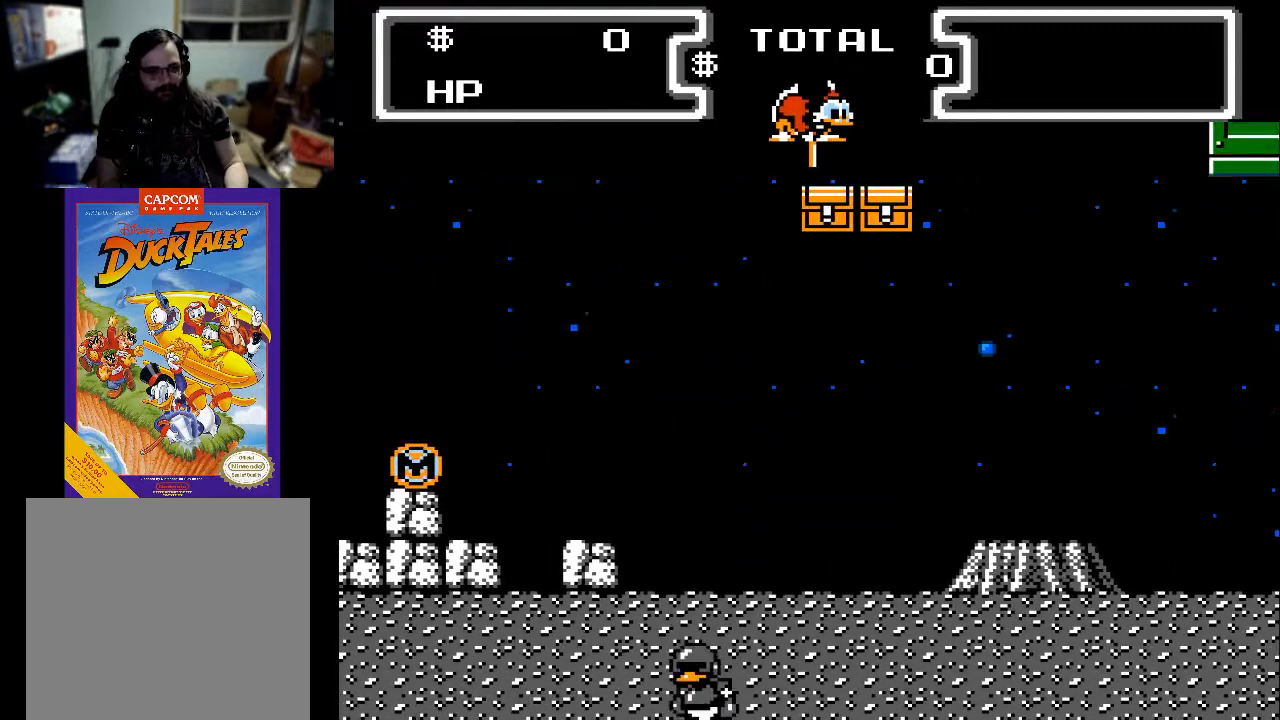
{"buttons": ["X", "DPAD_DOWN"], "events": [[167, "DPAD_RIGHT", "down"], [333, "DPAD_RIGHT", "up"]]}
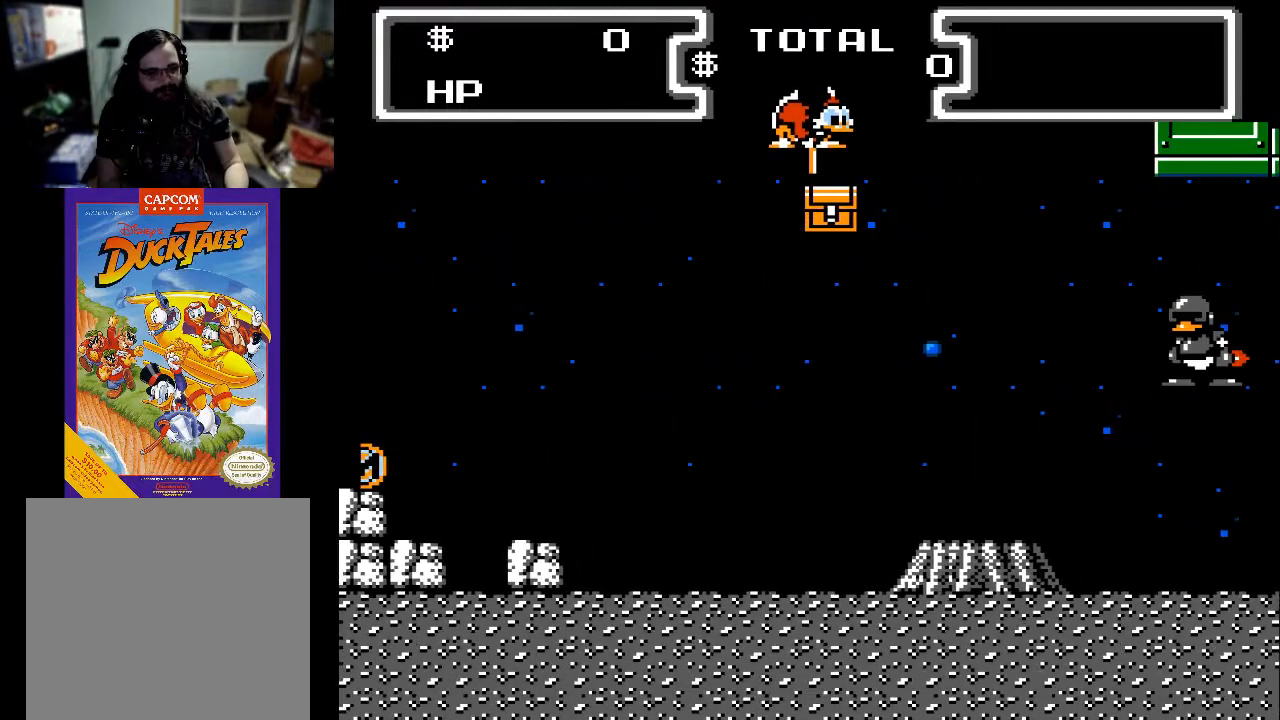
{"buttons": ["X", "DPAD_DOWN"], "events": [[267, "DPAD_LEFT", "down"], [367, "DPAD_LEFT", "up"]]}
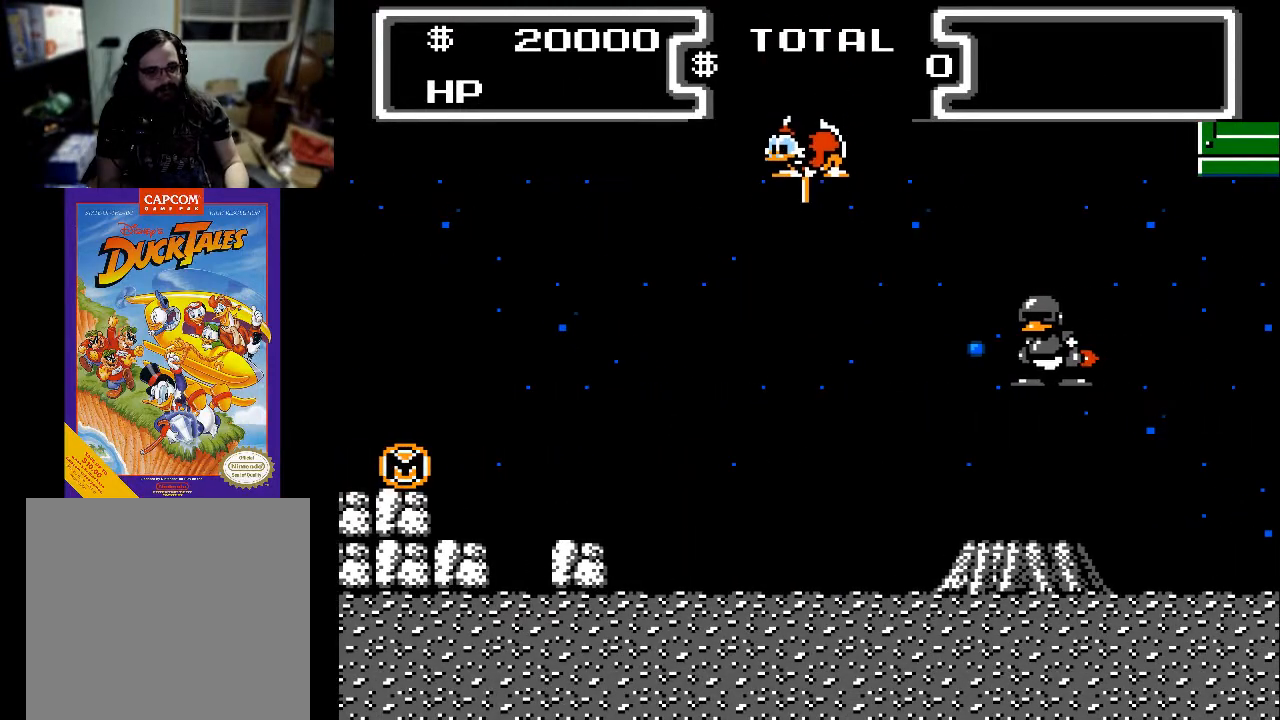
{"buttons": ["X", "DPAD_DOWN", "DPAD_RIGHT"], "events": [[67, "DPAD_RIGHT", "down"], [233, "DPAD_RIGHT", "up"], [267, "DPAD_LEFT", "down"], [433, "DPAD_LEFT", "up"], [467, "DPAD_RIGHT", "down"]]}
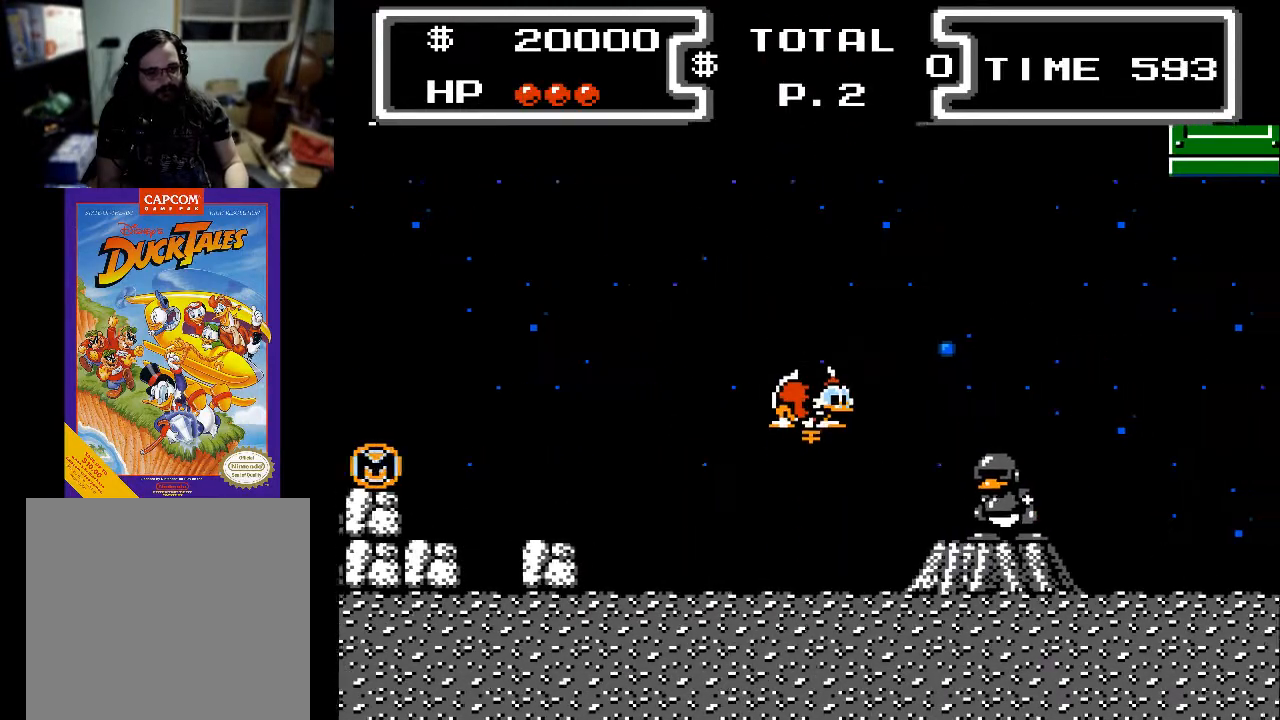
{"buttons": ["X", "DPAD_DOWN", "DPAD_RIGHT"], "events": []}
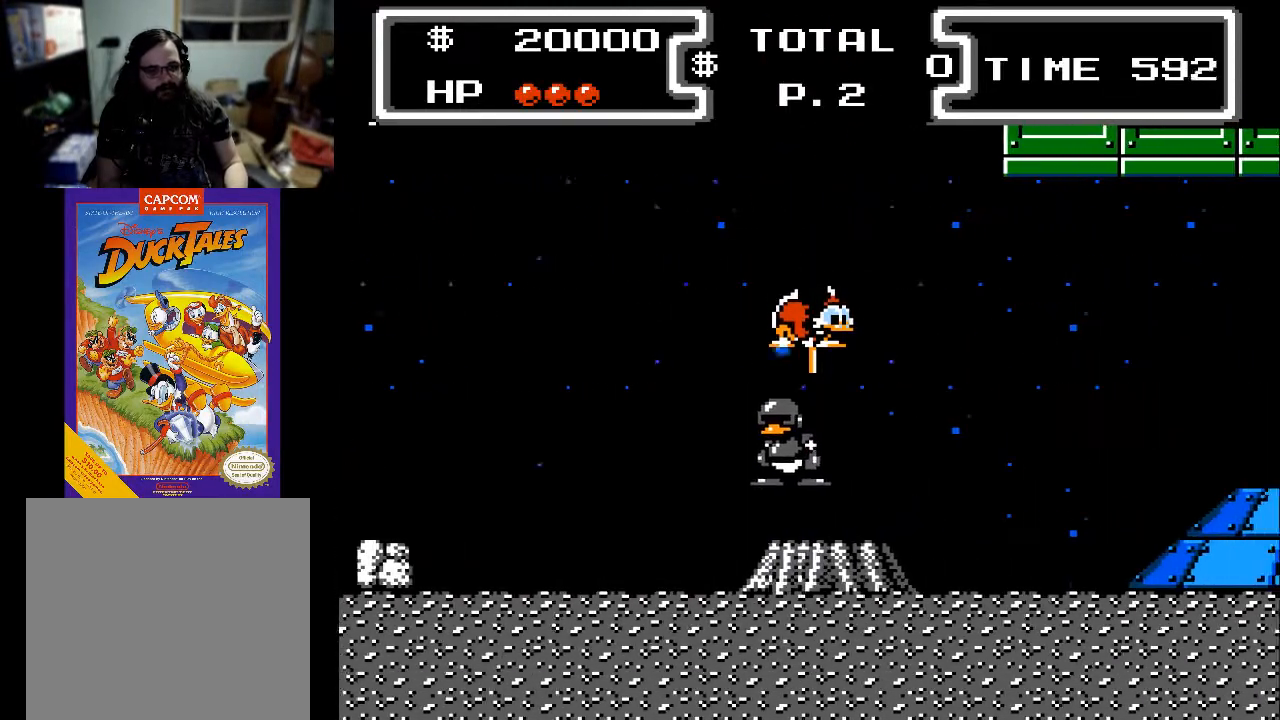
{"buttons": ["X", "DPAD_DOWN", "DPAD_RIGHT"], "events": []}
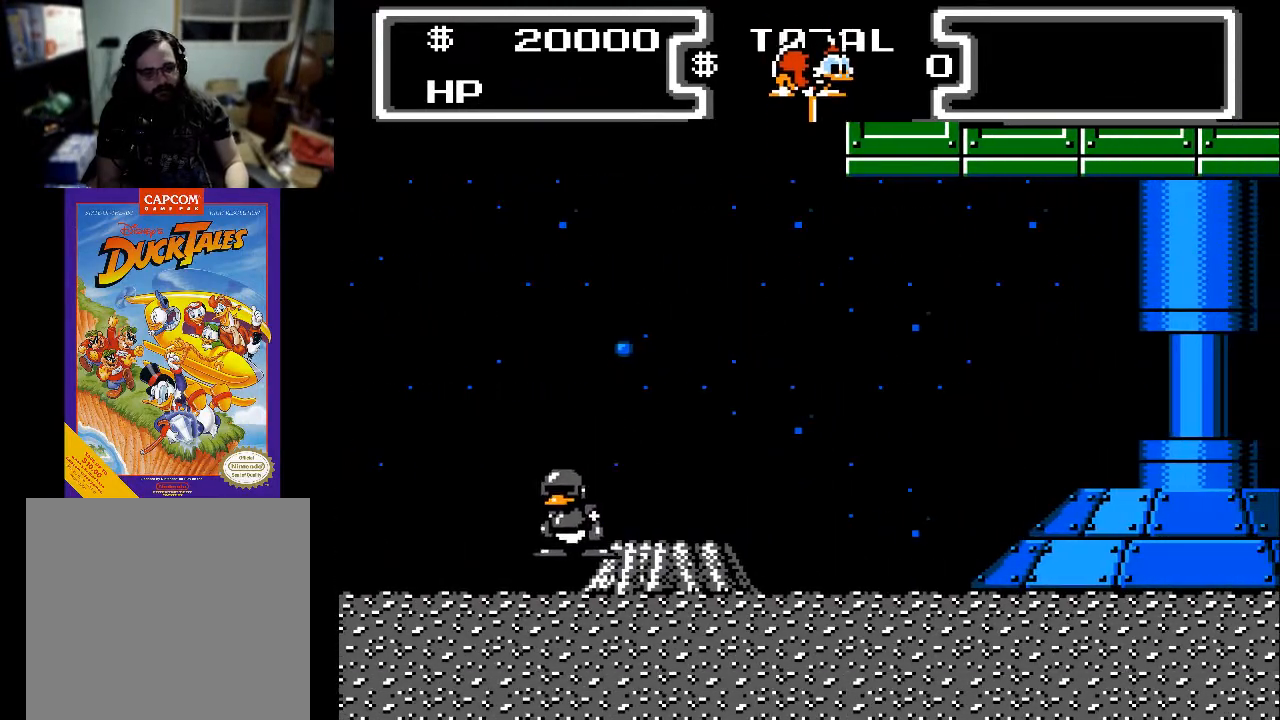
{"buttons": ["X", "DPAD_DOWN", "DPAD_RIGHT"], "events": []}
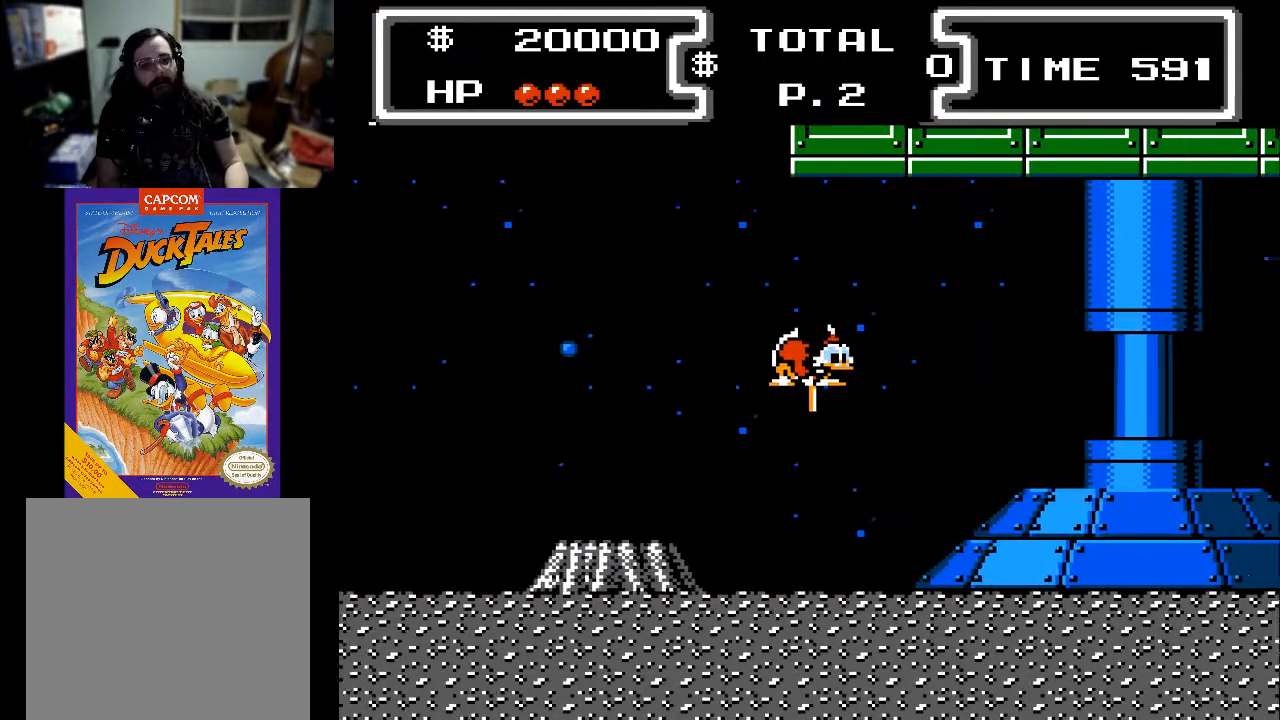
{"buttons": ["X", "DPAD_DOWN", "DPAD_RIGHT"], "events": []}
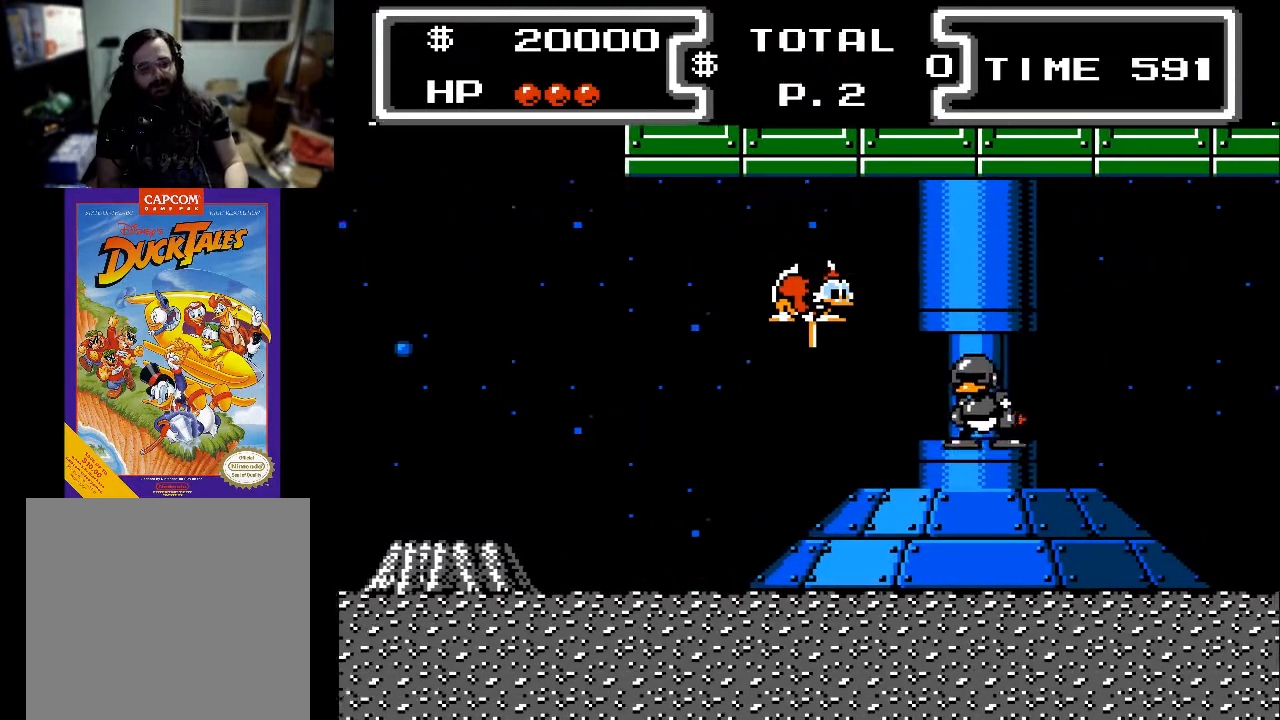
{"buttons": ["X", "DPAD_DOWN", "DPAD_RIGHT"], "events": []}
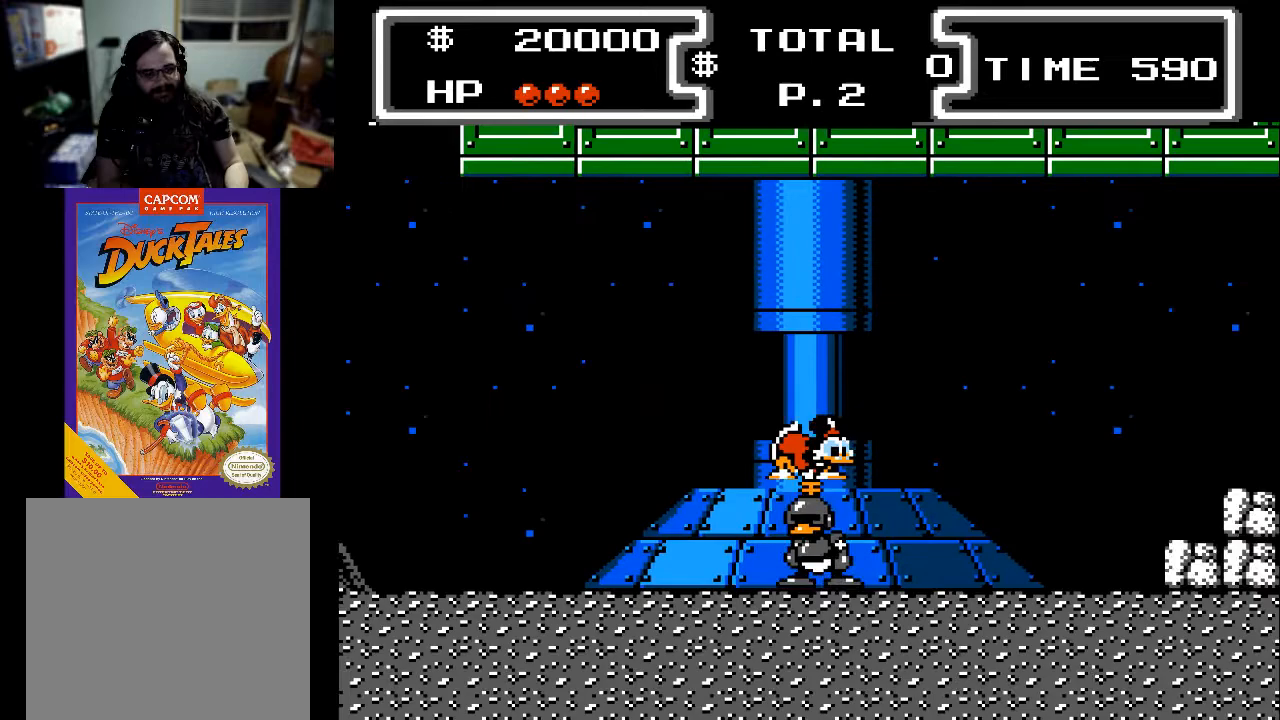
{"buttons": ["X", "DPAD_DOWN", "DPAD_RIGHT"], "events": []}
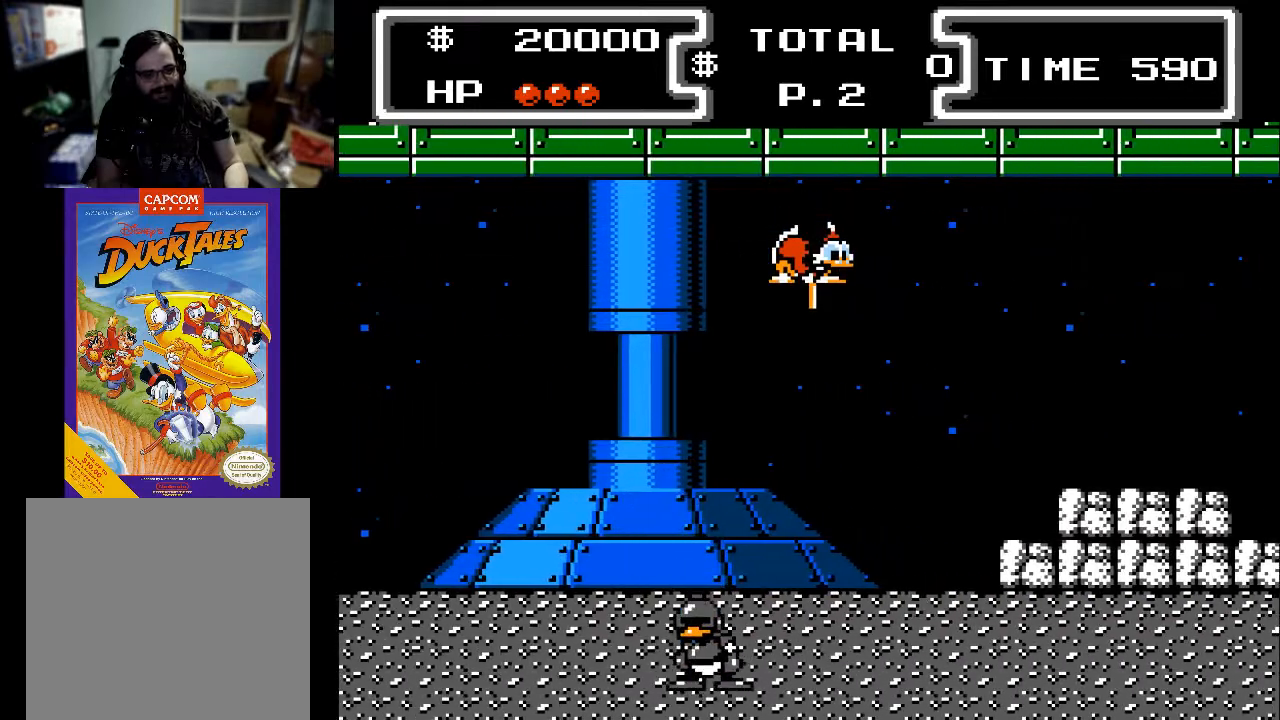
{"buttons": ["X", "DPAD_DOWN", "DPAD_RIGHT"], "events": []}
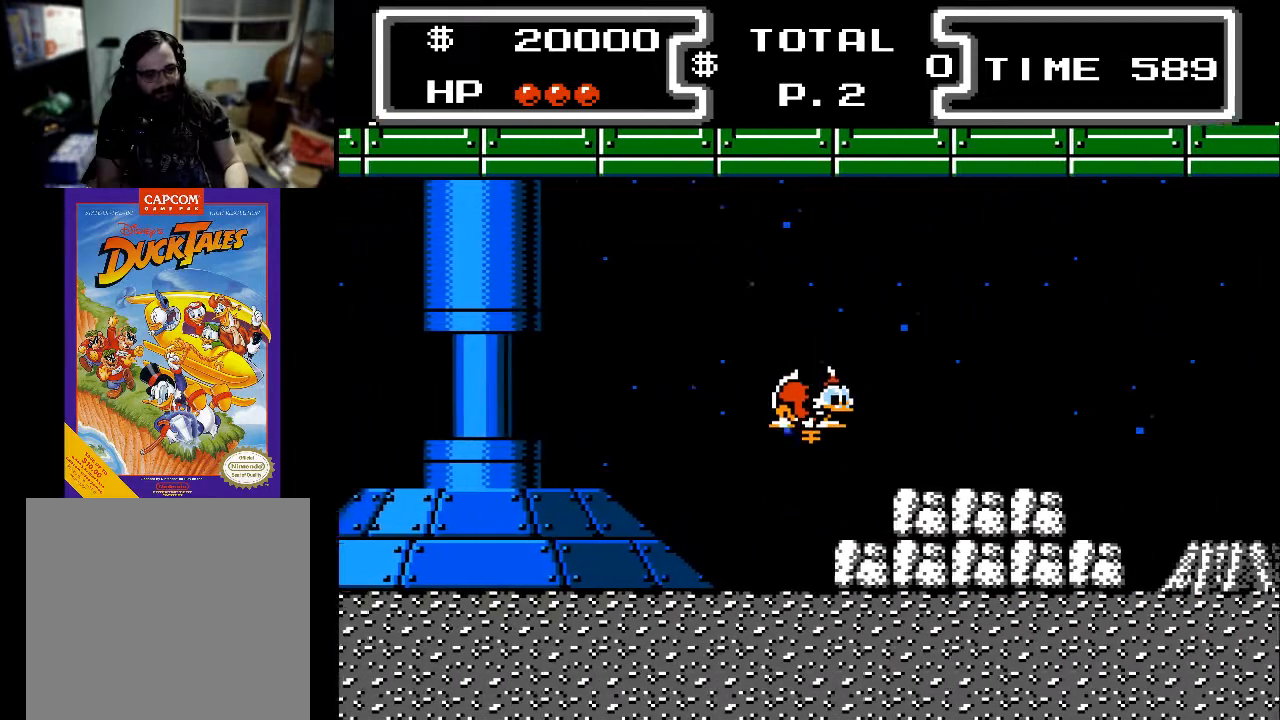
{"buttons": ["X", "DPAD_DOWN", "DPAD_RIGHT"], "events": []}
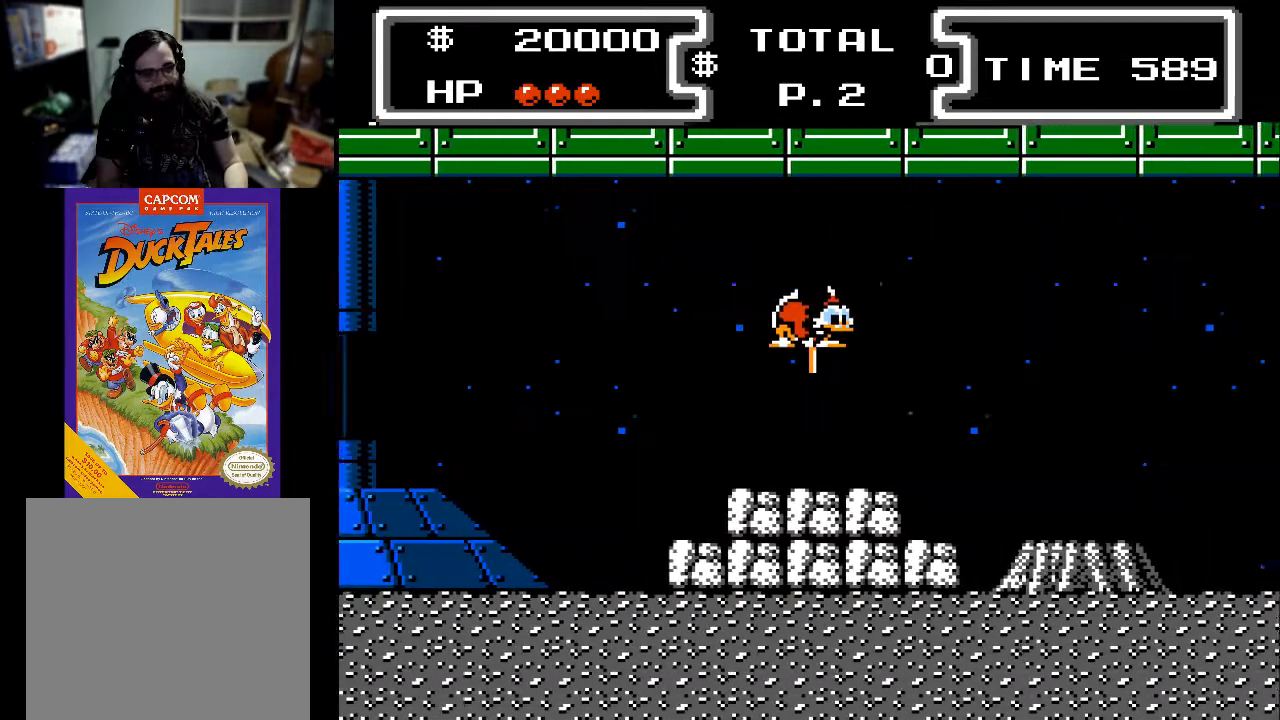
{"buttons": ["X", "DPAD_DOWN", "DPAD_RIGHT"], "events": []}
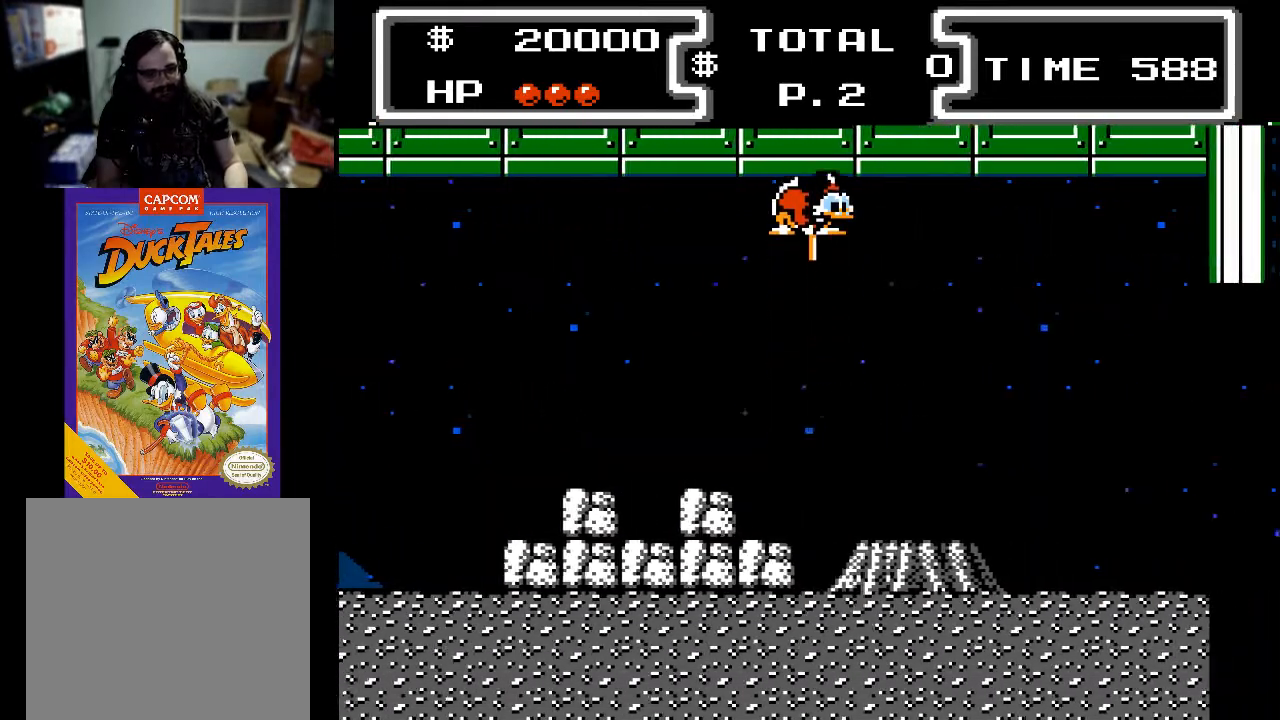
{"buttons": ["X", "DPAD_DOWN", "DPAD_RIGHT"], "events": []}
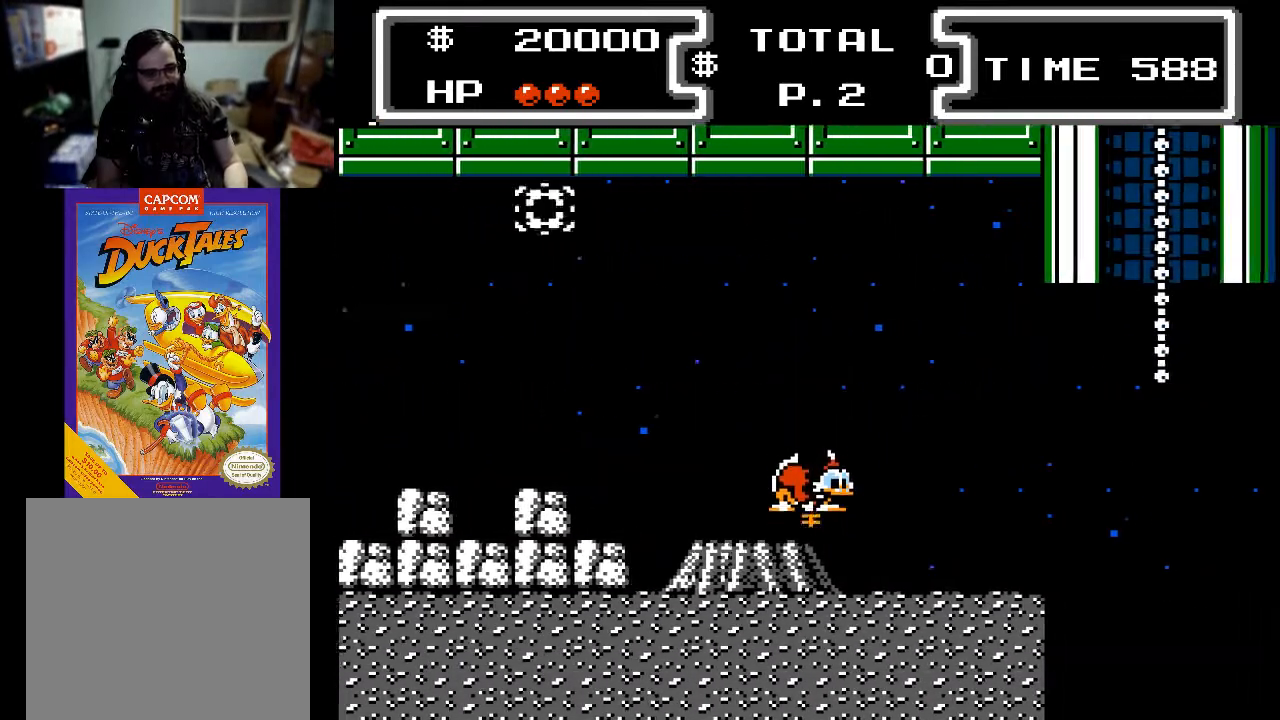
{"buttons": ["X", "DPAD_DOWN"], "events": [[400, "DPAD_RIGHT", "up"]]}
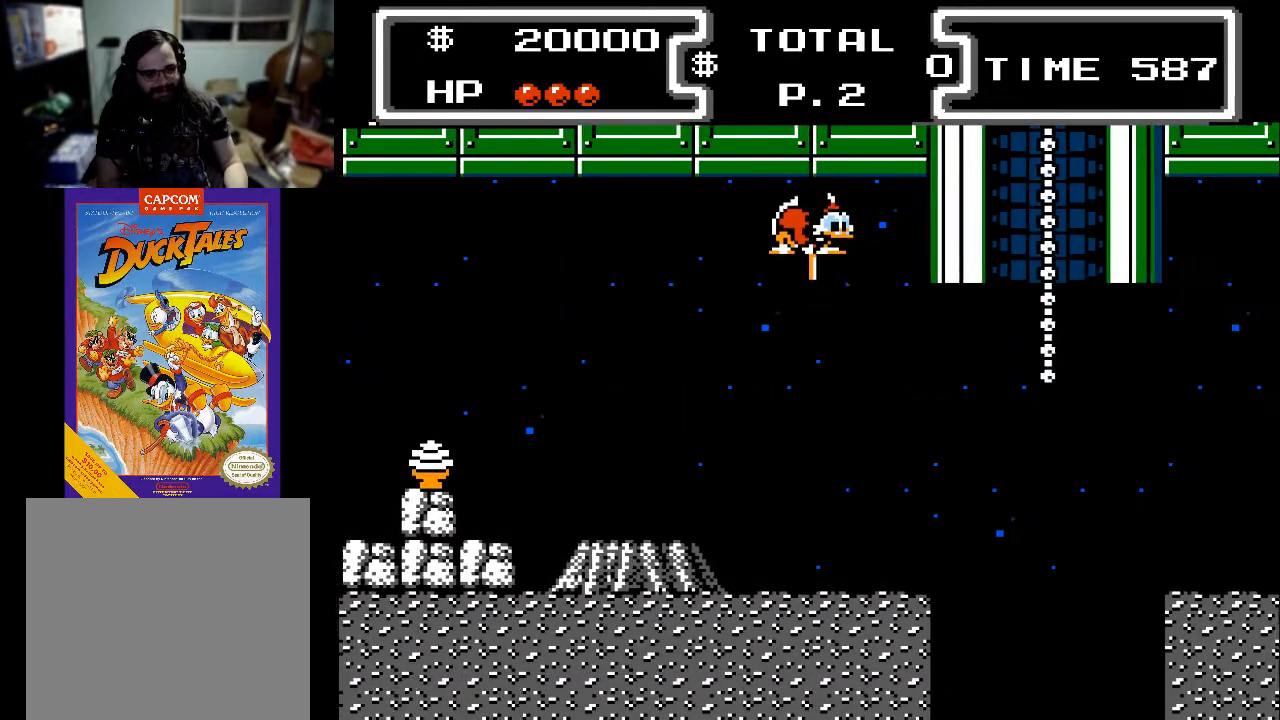
{"buttons": ["X", "DPAD_DOWN", "DPAD_RIGHT"], "events": [[200, "DPAD_RIGHT", "down"], [367, "DPAD_RIGHT", "up"], [467, "DPAD_RIGHT", "down"]]}
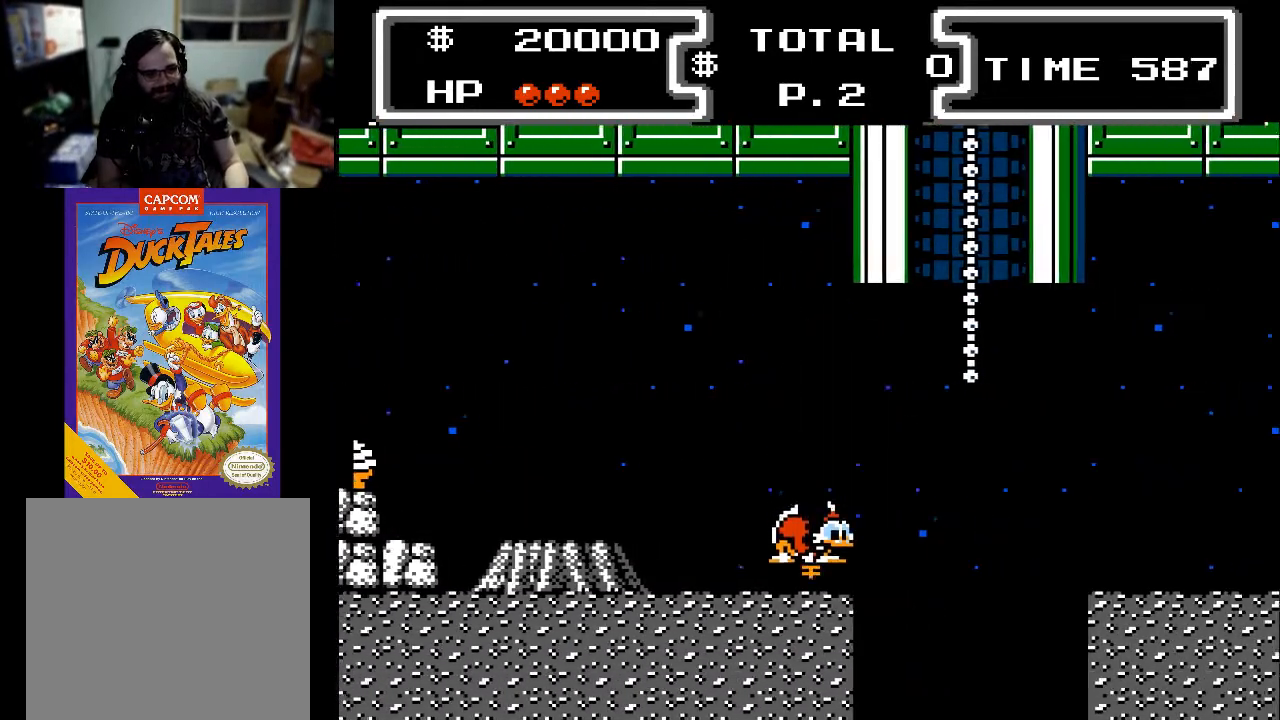
{"buttons": ["X", "DPAD_UP", "DPAD_RIGHT"], "events": [[333, "DPAD_DOWN", "up"], [433, "DPAD_UP", "down"]]}
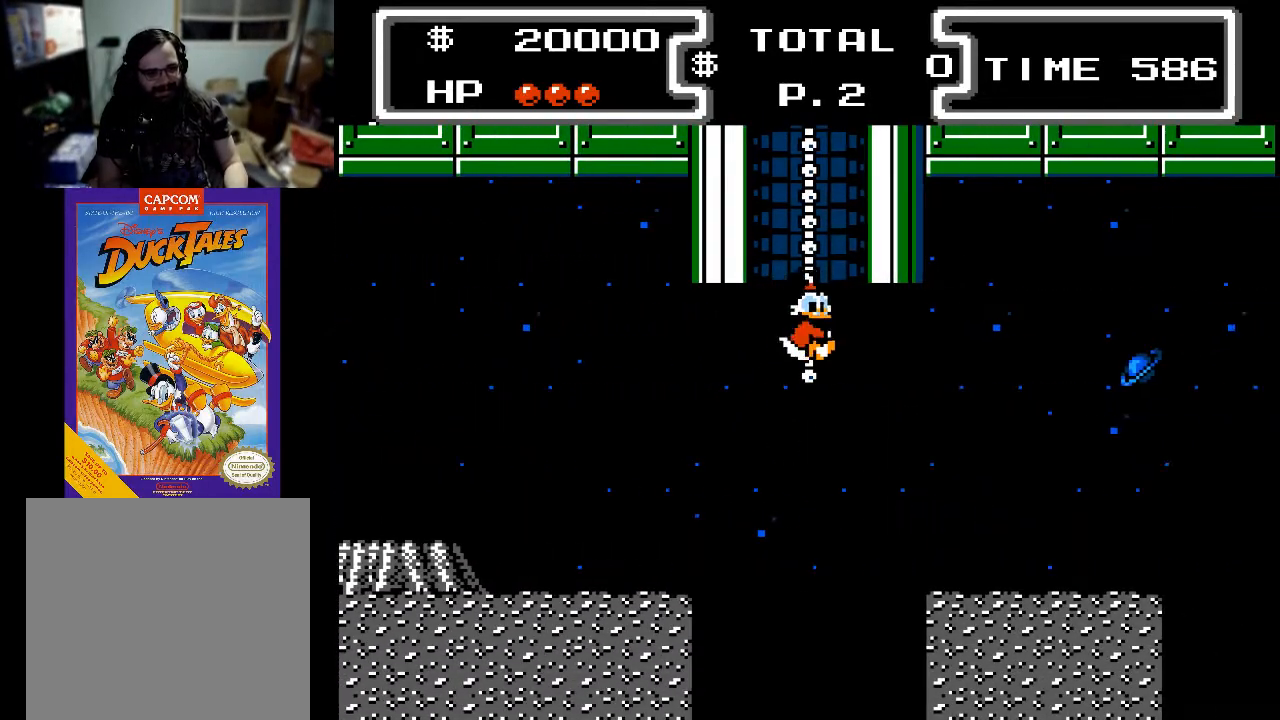
{"buttons": ["DPAD_UP"], "events": [[133, "DPAD_RIGHT", "up"], [267, "X", "up"]]}
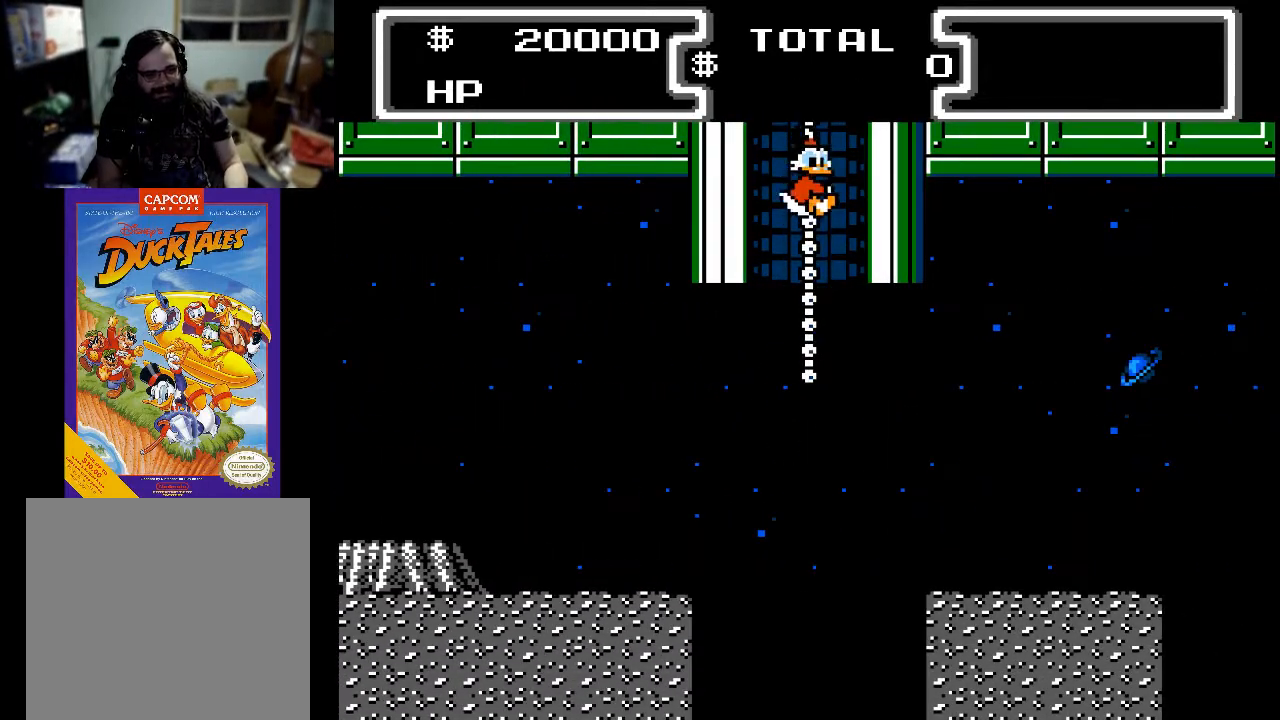
{"buttons": ["DPAD_UP"], "events": []}
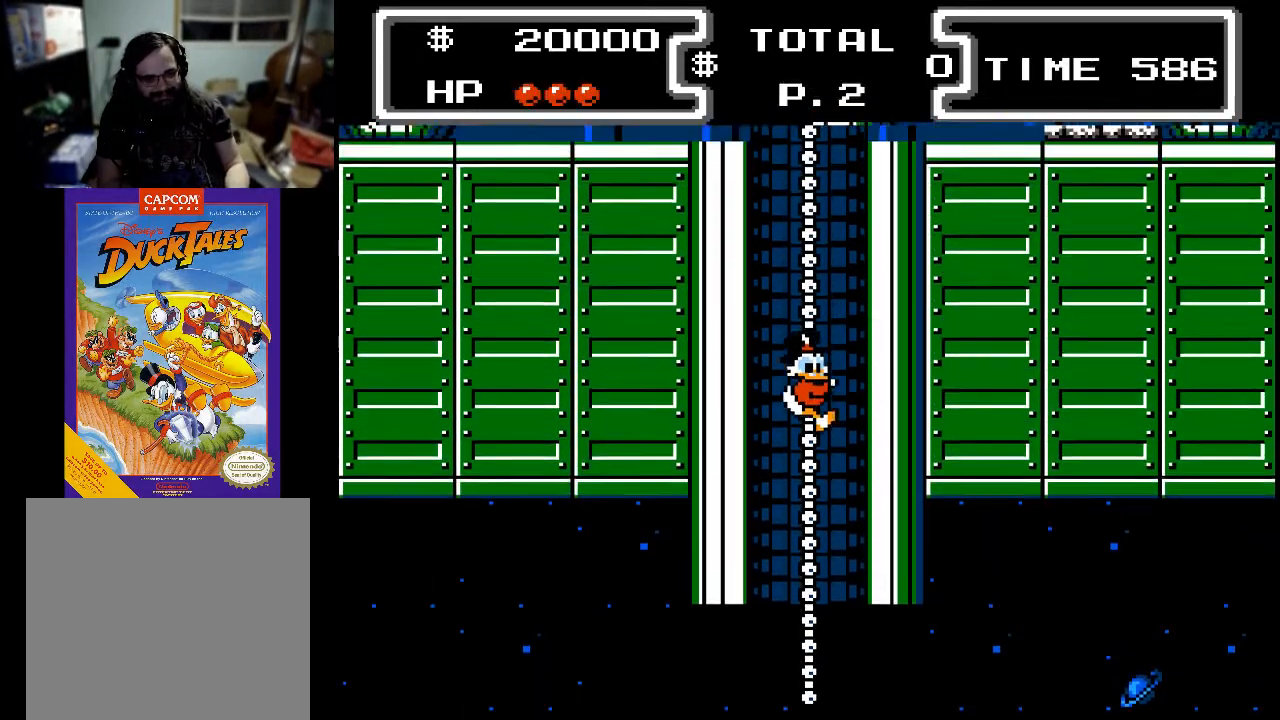
{"buttons": ["DPAD_UP"], "events": []}
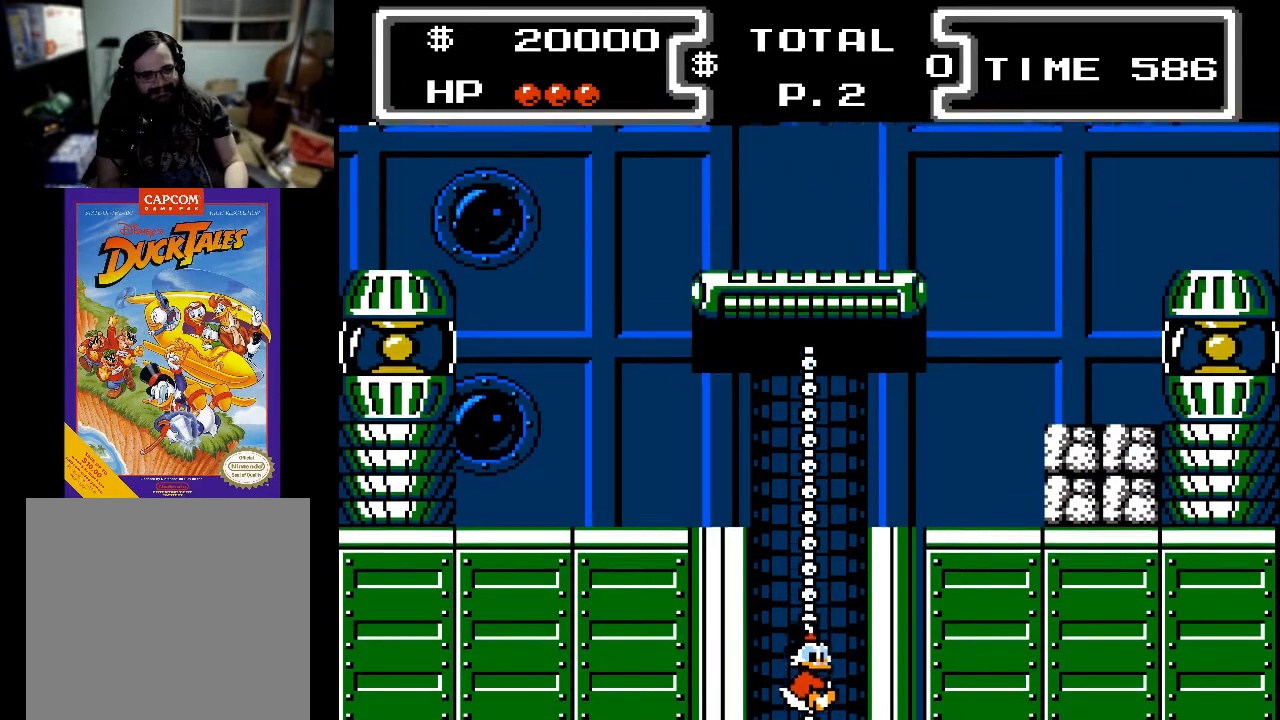
{"buttons": ["DPAD_UP"], "events": []}
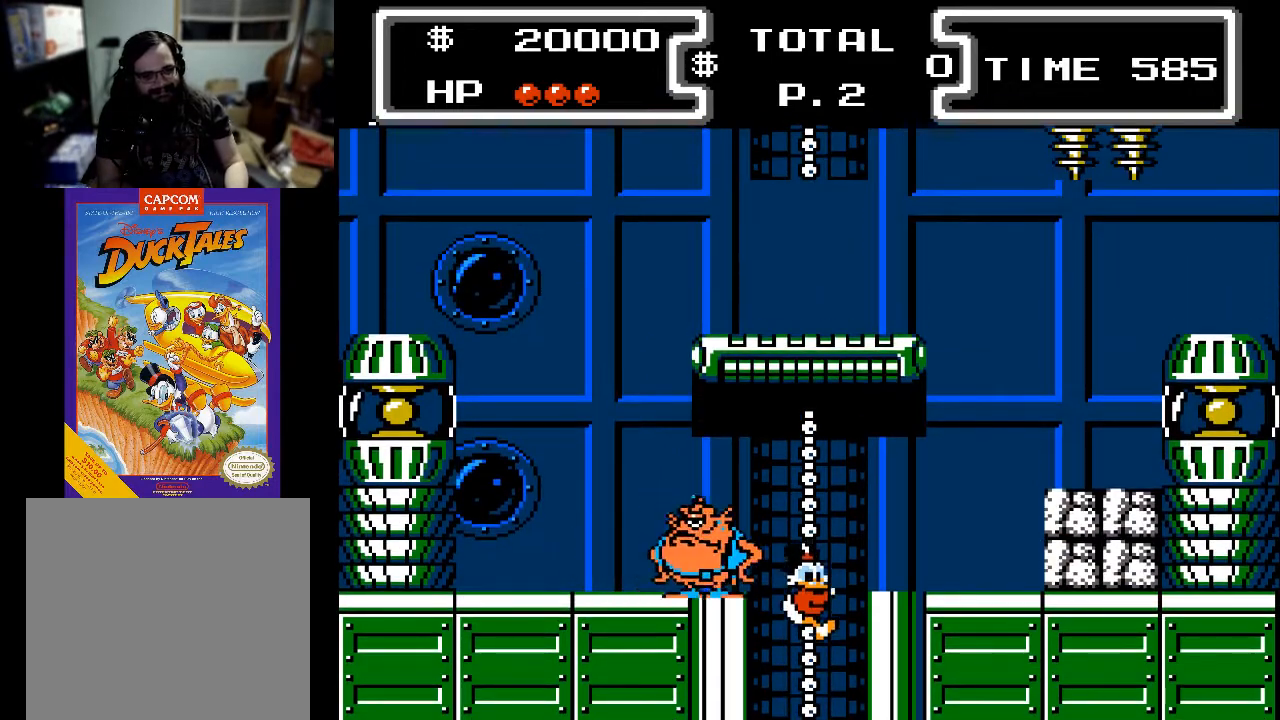
{"buttons": ["DPAD_UP"], "events": []}
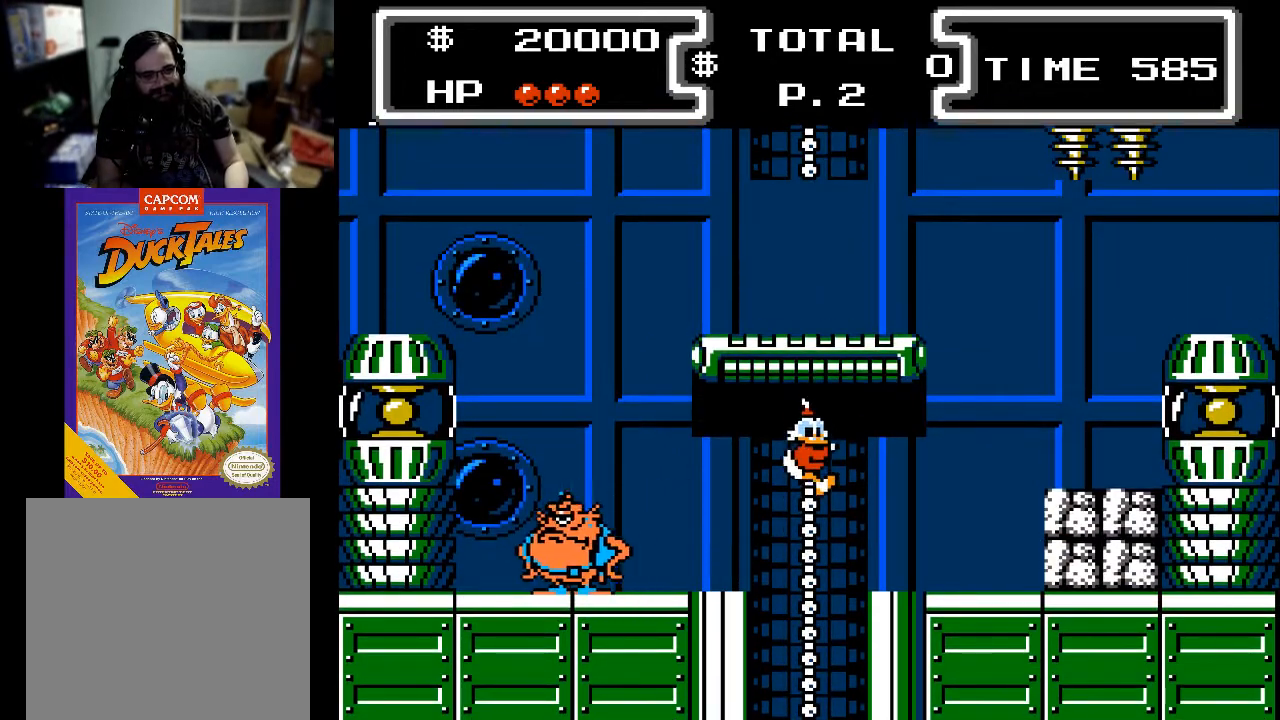
{"buttons": ["DPAD_RIGHT"], "events": [[33, "DPAD_RIGHT", "down"], [67, "DPAD_UP", "up"], [167, "A", "down"], [300, "A", "up"]]}
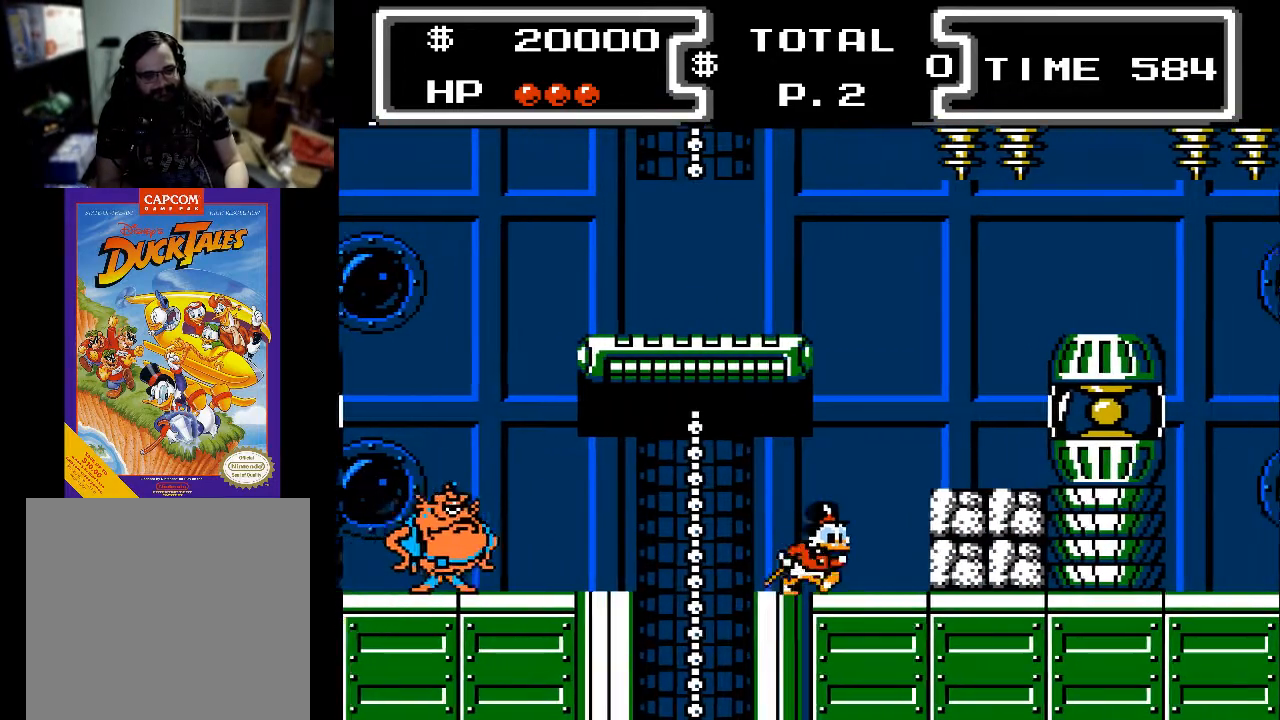
{"buttons": ["X", "DPAD_DOWN", "DPAD_LEFT"], "events": [[133, "A", "down"], [133, "DPAD_DOWN", "down"], [233, "X", "down"], [300, "A", "up"], [433, "DPAD_RIGHT", "up"], [500, "DPAD_LEFT", "down"]]}
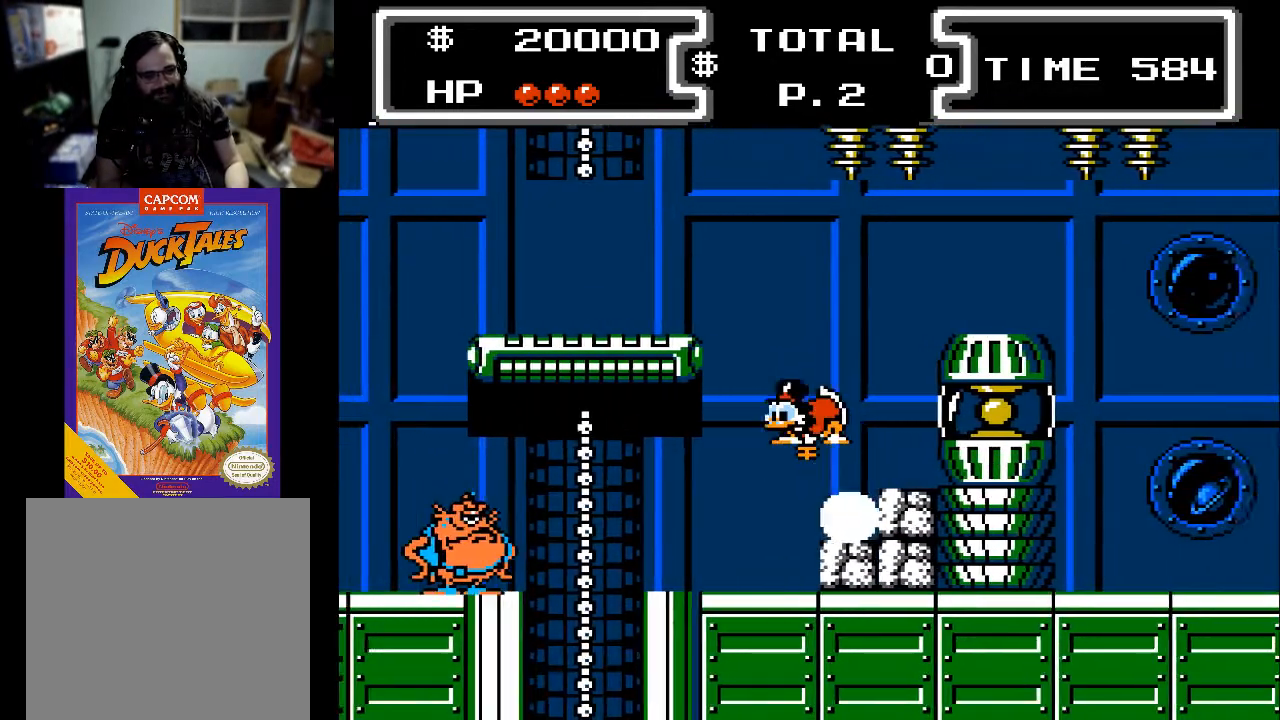
{"buttons": ["X", "DPAD_DOWN", "DPAD_LEFT"], "events": []}
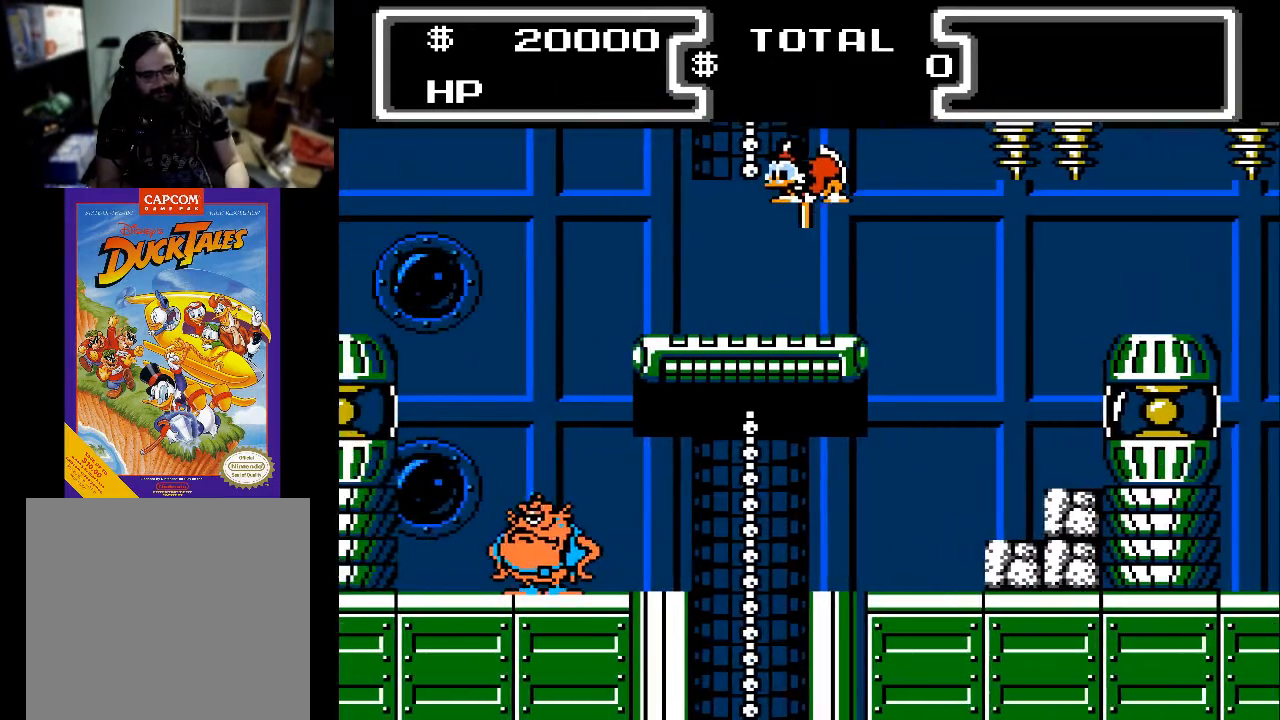
{"buttons": ["X", "DPAD_UP"], "events": [[33, "DPAD_DOWN", "up"], [133, "DPAD_LEFT", "up"], [300, "DPAD_UP", "down"]]}
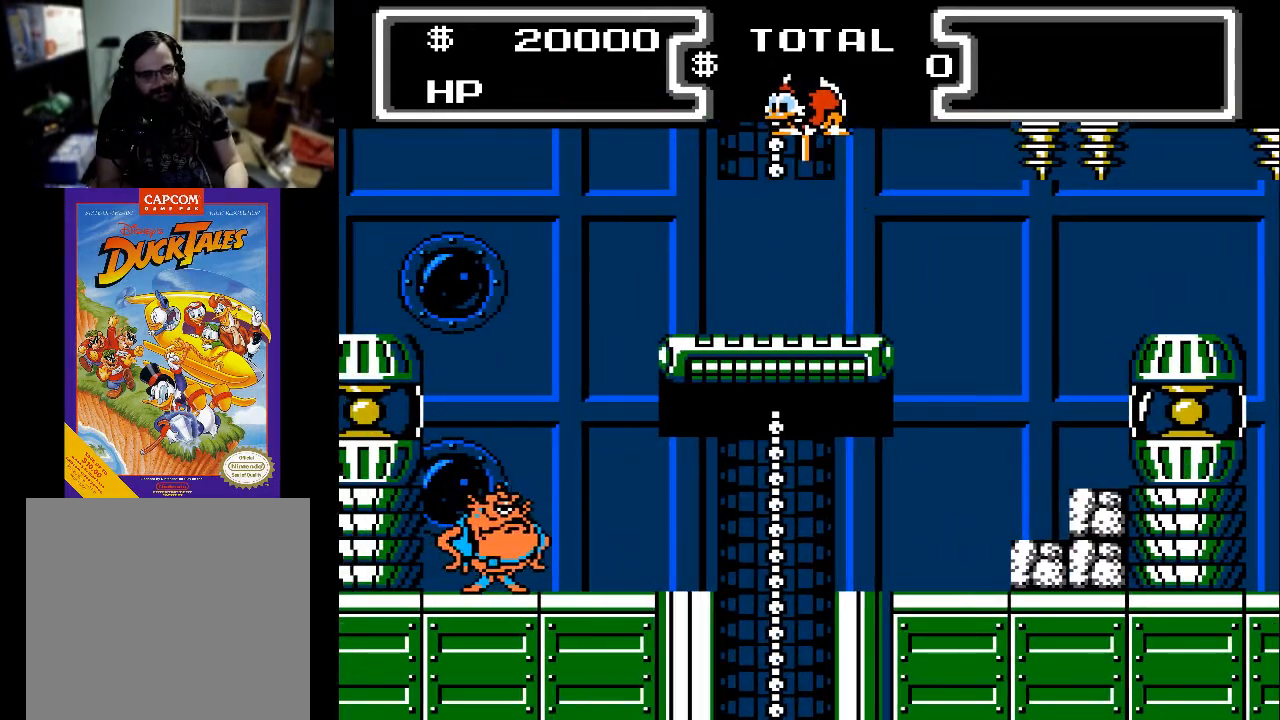
{"buttons": ["X", "DPAD_UP"], "events": [[67, "DPAD_LEFT", "down"], [200, "DPAD_LEFT", "up"]]}